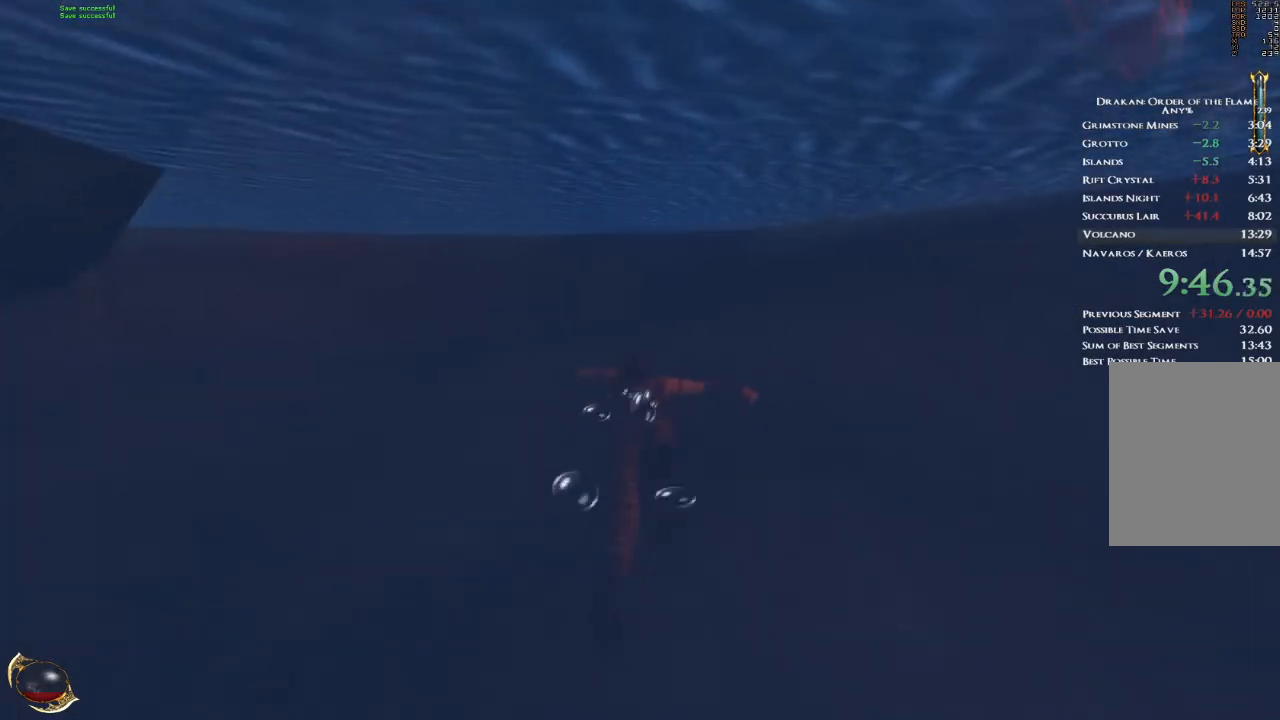
Gameplay with keyboard and mouse; each line is a JSON object with the keys and mouse buttons held at the frame after it. "events" lists presses ("down") and releases ("up") of "1", "2", "3", "4", "5", "a", "alt", "b", "c", "ctrl", "d", "e", "f", "g", "q", "r", "s", "shift", "space", "t", "tab", "v", "w", "x", "z", "mouse_left", "mouse_wheel", "mouse_right", "mouse_mb4" and "mouse_mb5" between this image and that frame as [ms after this image, input, new state], when the widget could be followed in between. "mouse_left", "mouse_wheel", "mouse_right", "mouse_mb4", "mouse_mb5" = the "left", "wheel", "right", "mb4", "mb5" buttons of the "mouse" list. No other keys are recorded. "wheel" means that the mouse wheel is clicked or scrolled. Mouse movement is not recorded.
{"keys": ["w"], "mouse": [], "events": []}
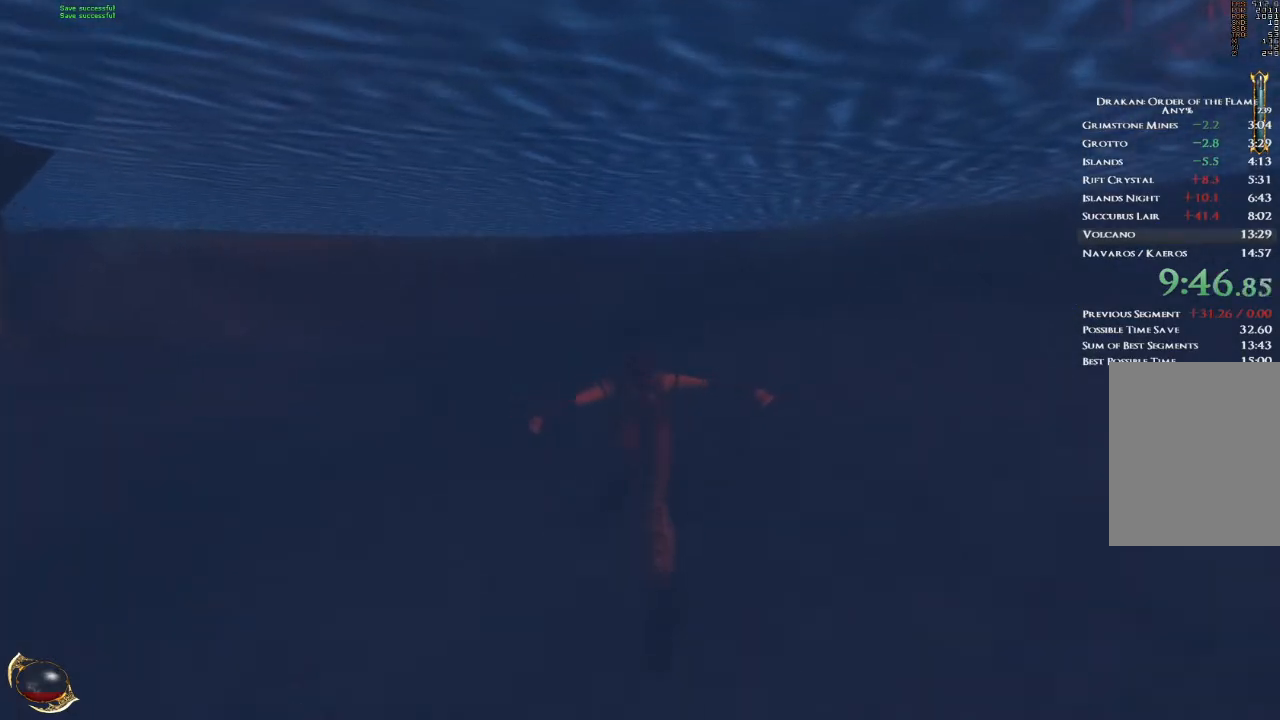
{"keys": ["w"], "mouse": [], "events": []}
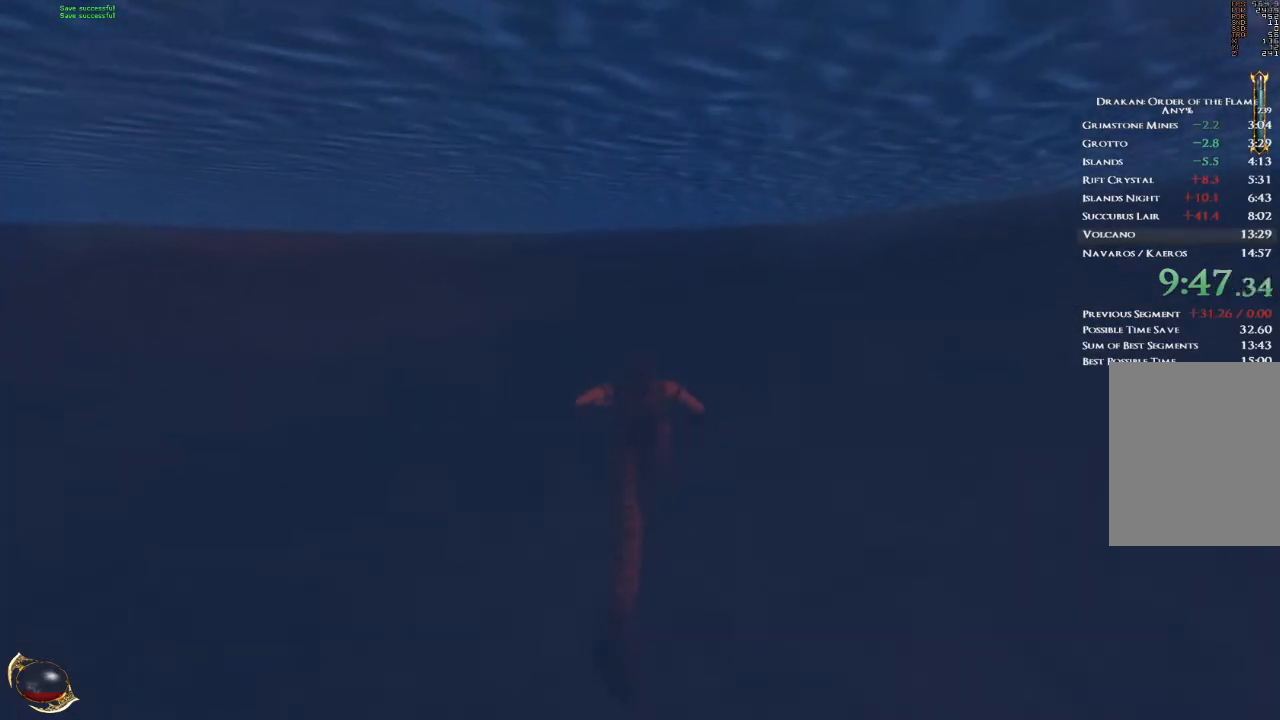
{"keys": ["w"], "mouse": [], "events": []}
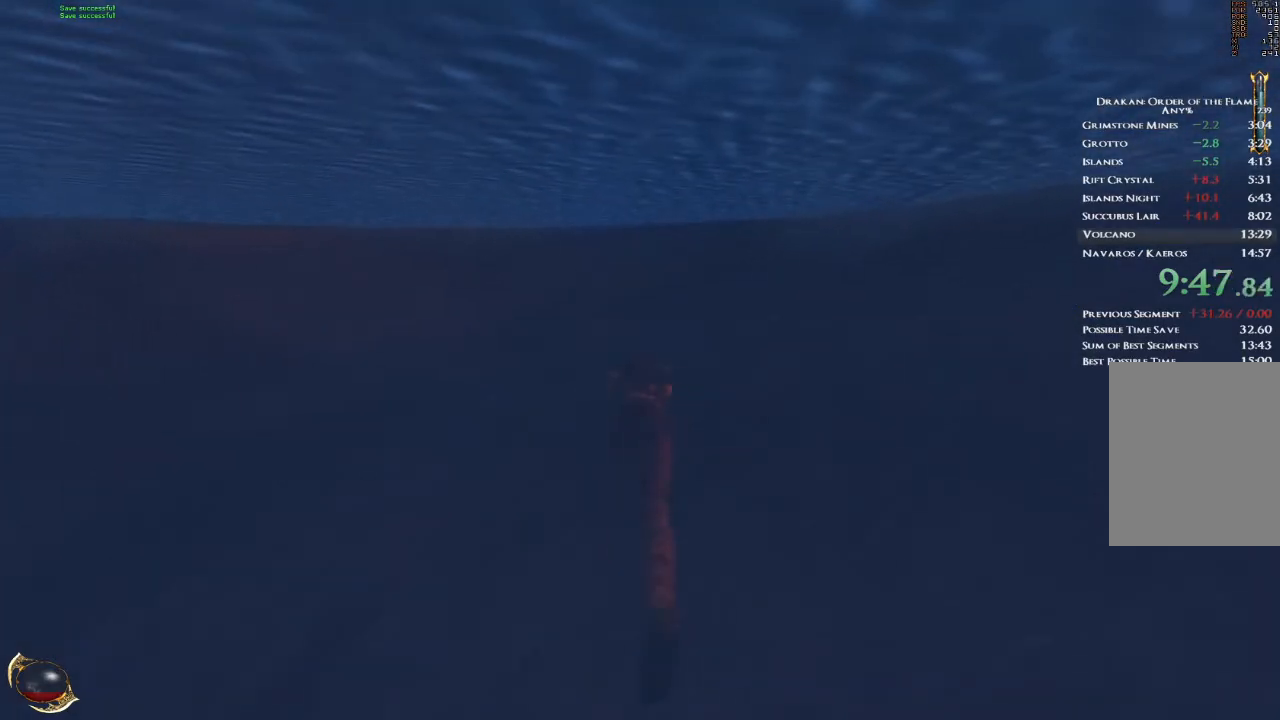
{"keys": ["w"], "mouse": [], "events": []}
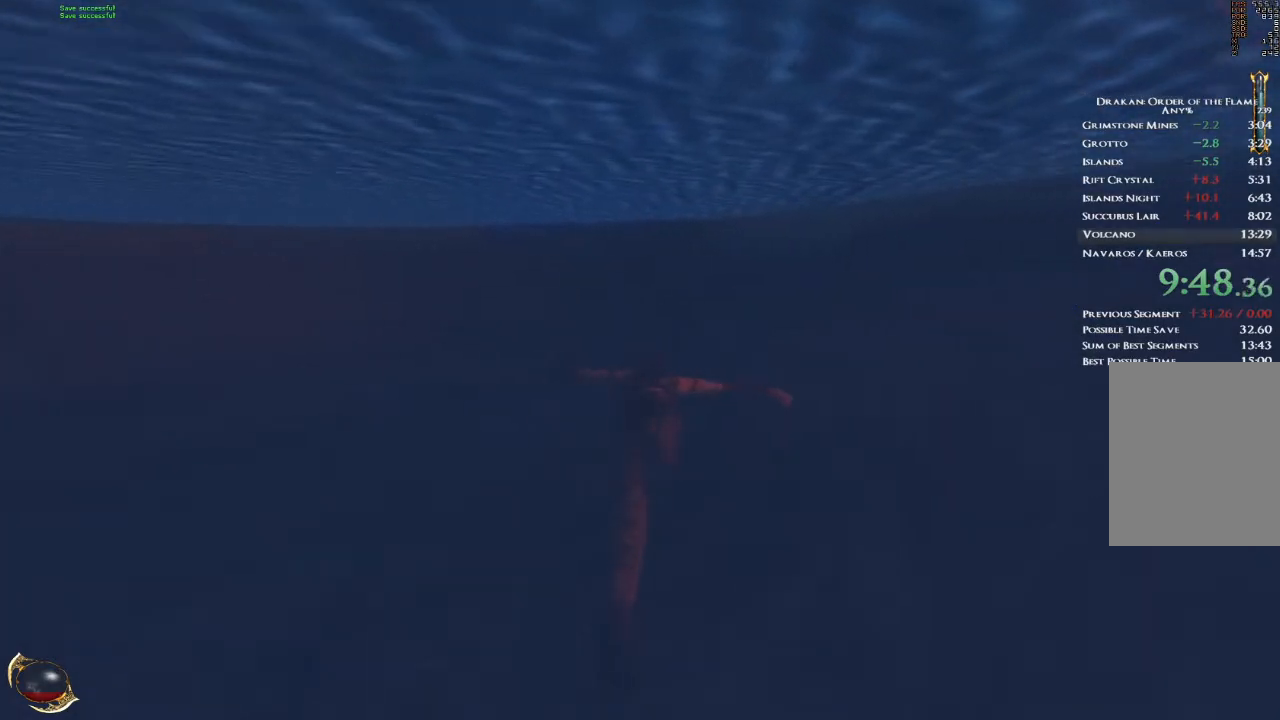
{"keys": ["w"], "mouse": [], "events": []}
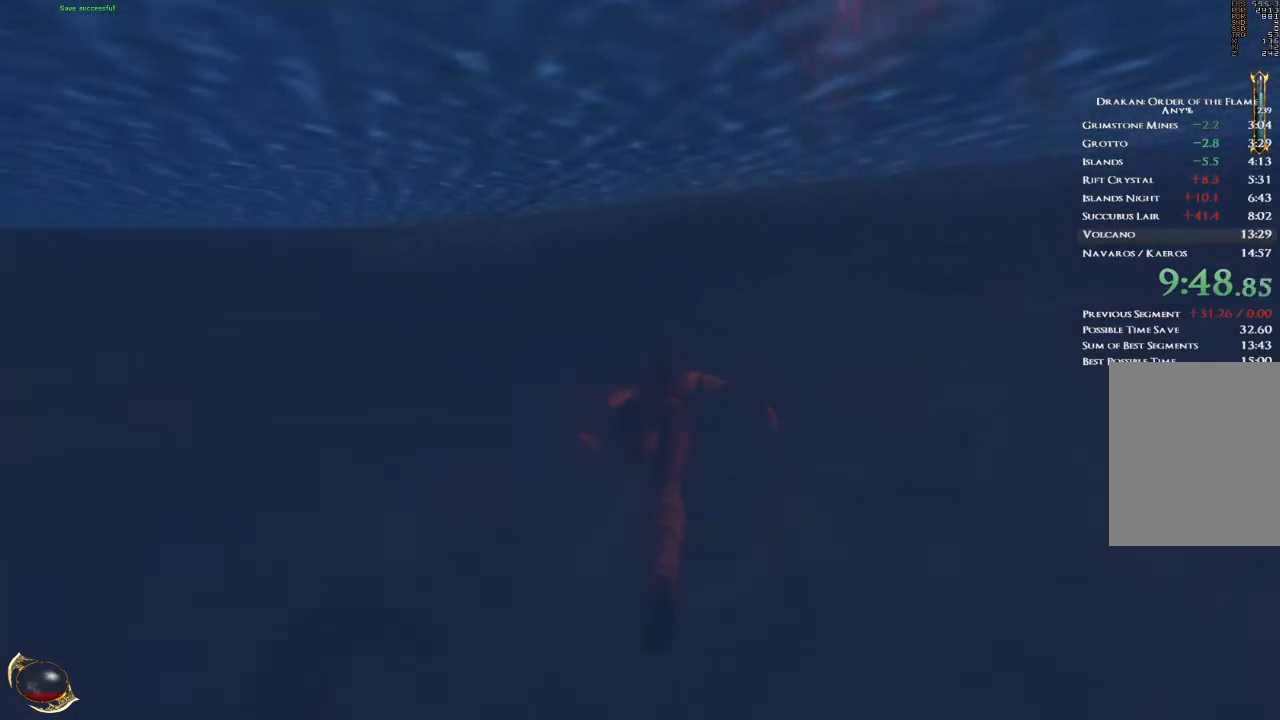
{"keys": ["space", "w"], "mouse": [], "events": [[300, "space", "down"], [367, "space", "up"], [467, "space", "down"]]}
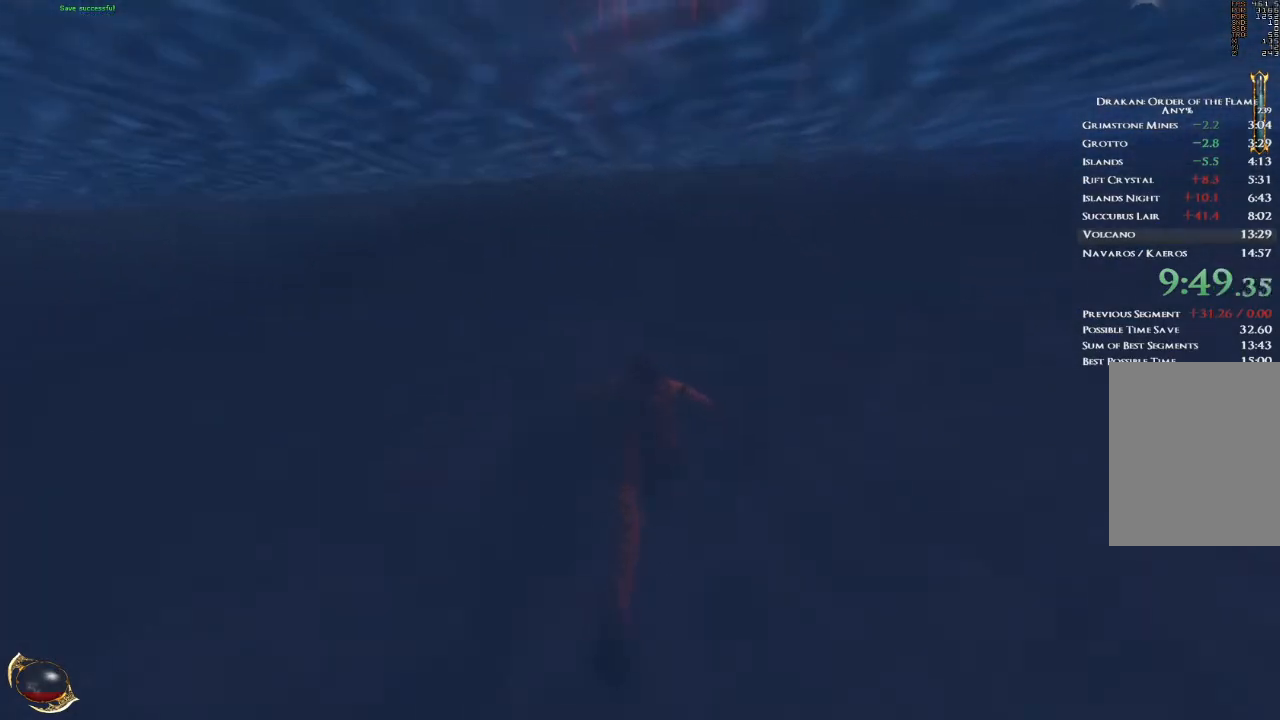
{"keys": ["space", "w"], "mouse": [], "events": [[34, "space", "up"], [167, "space", "down"], [234, "space", "up"], [334, "space", "down"], [401, "space", "up"], [501, "space", "down"]]}
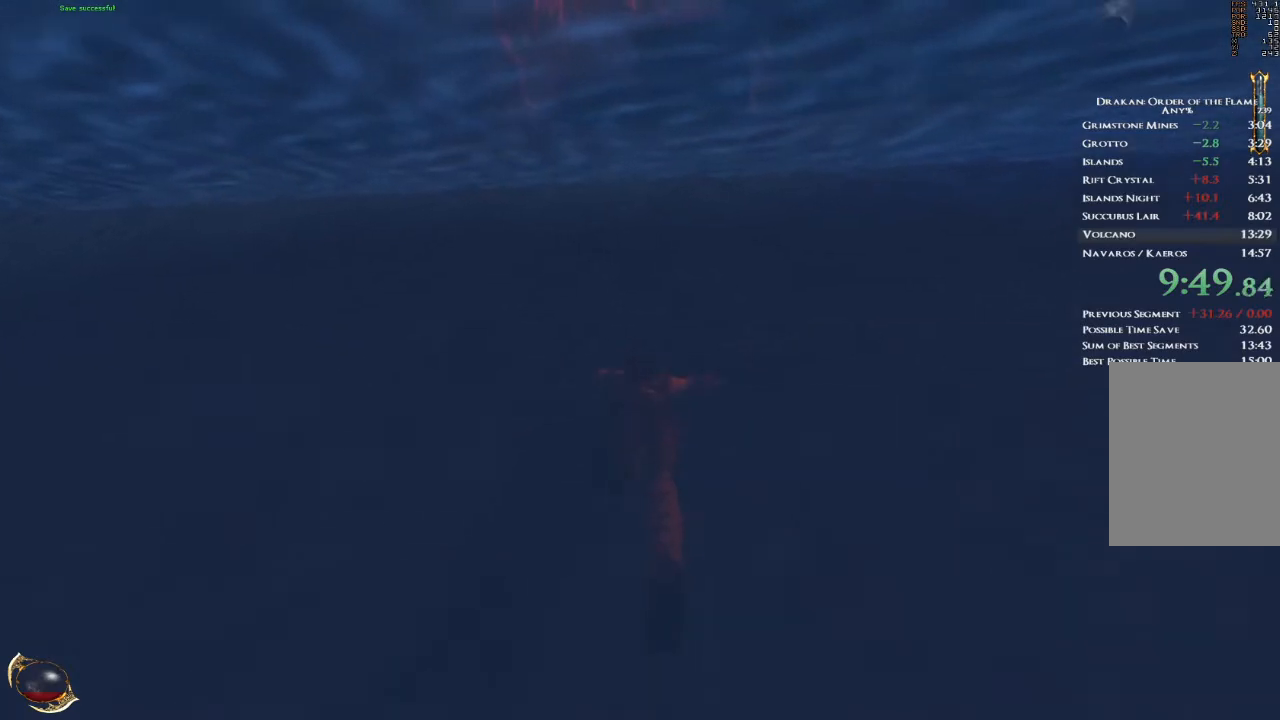
{"keys": ["w"], "mouse": [], "events": [[66, "space", "up"], [167, "space", "down"], [267, "space", "up"], [400, "space", "down"], [467, "space", "up"]]}
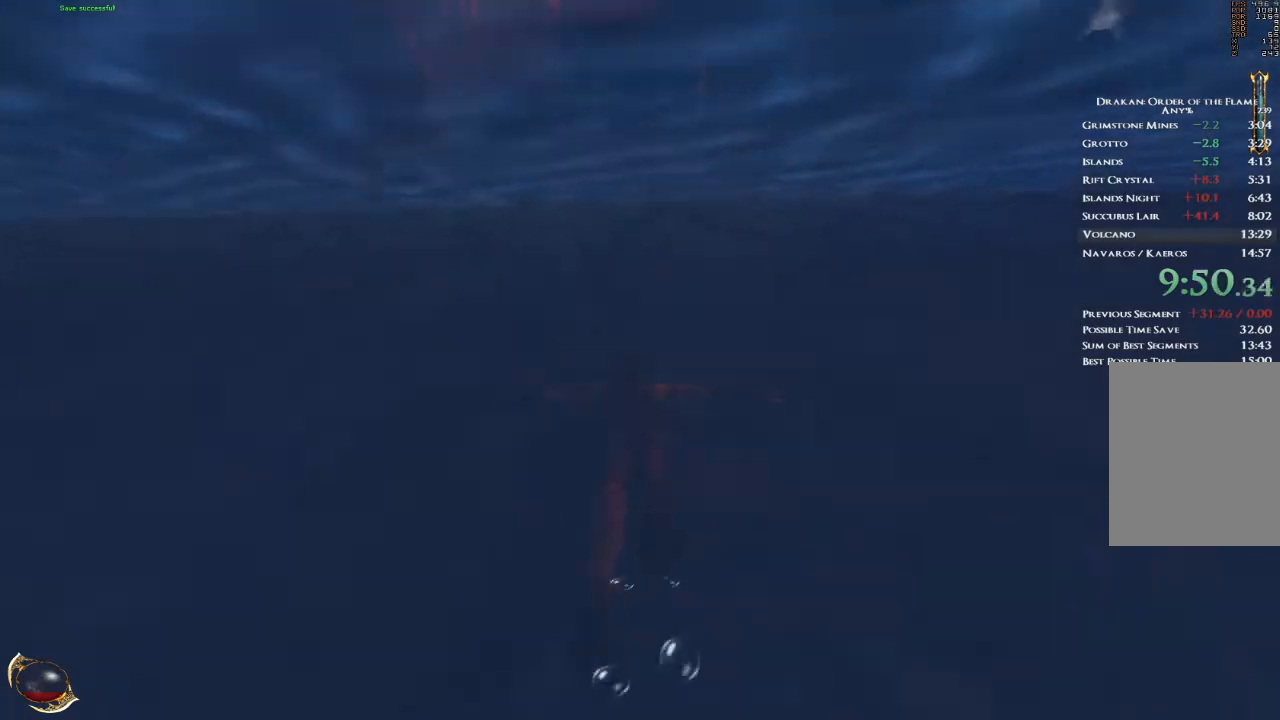
{"keys": ["w"], "mouse": [], "events": [[267, "3", "down"], [334, "3", "up"]]}
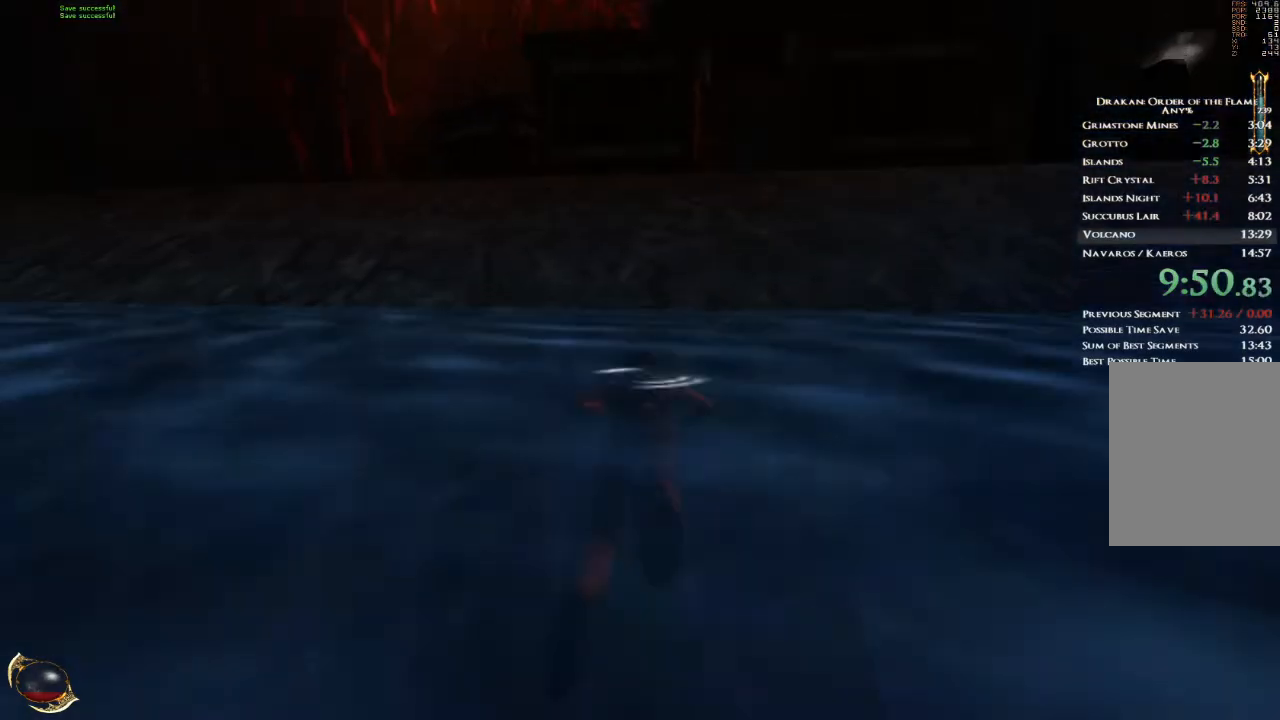
{"keys": ["w"], "mouse": [], "events": [[434, "space", "down"], [500, "space", "up"]]}
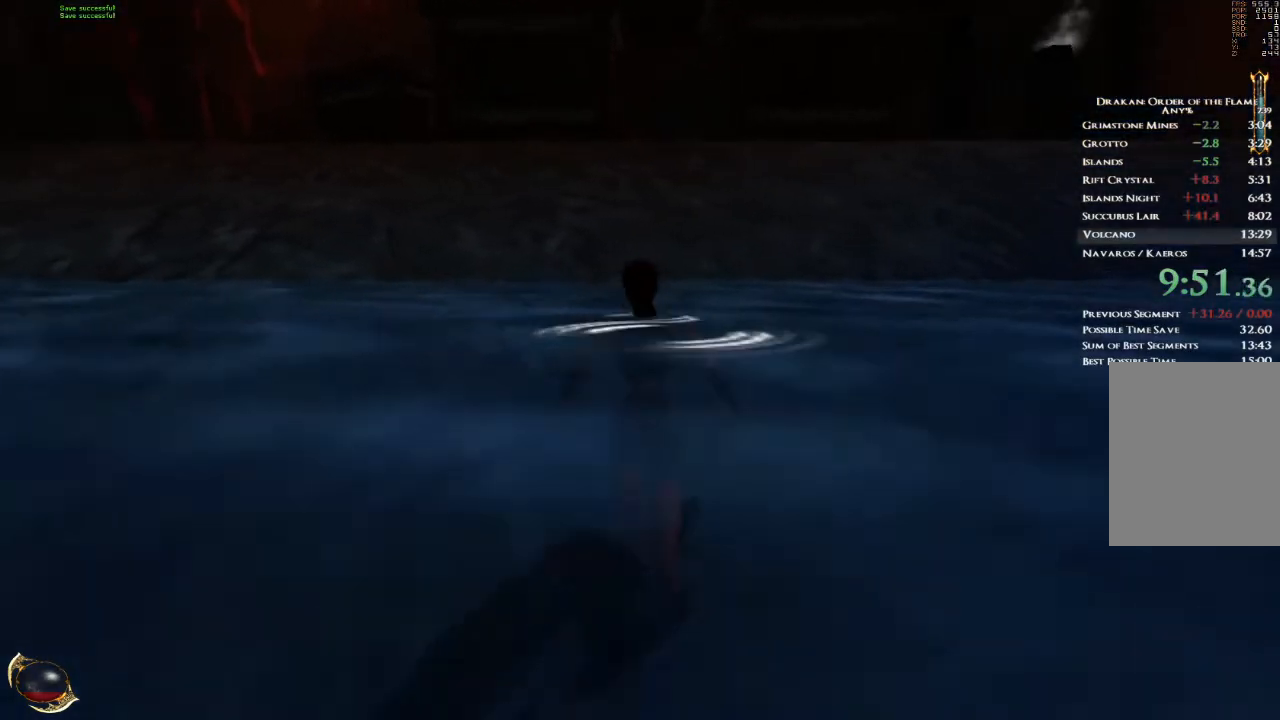
{"keys": ["w"], "mouse": [], "events": [[100, "space", "down"], [134, "space", "up"], [234, "space", "down"], [301, "space", "up"], [434, "space", "down"], [467, "space", "up"]]}
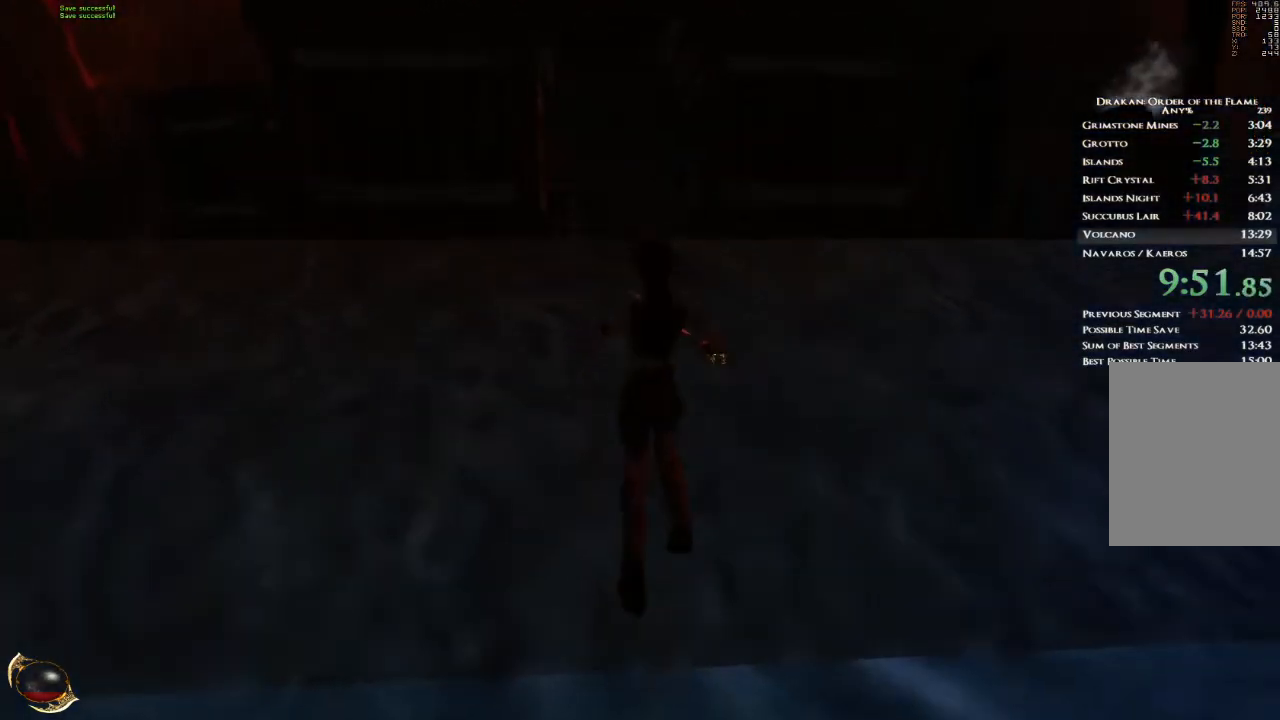
{"keys": ["w"], "mouse": [], "events": [[66, "space", "down"], [100, "space", "up"], [200, "space", "down"], [267, "space", "up"]]}
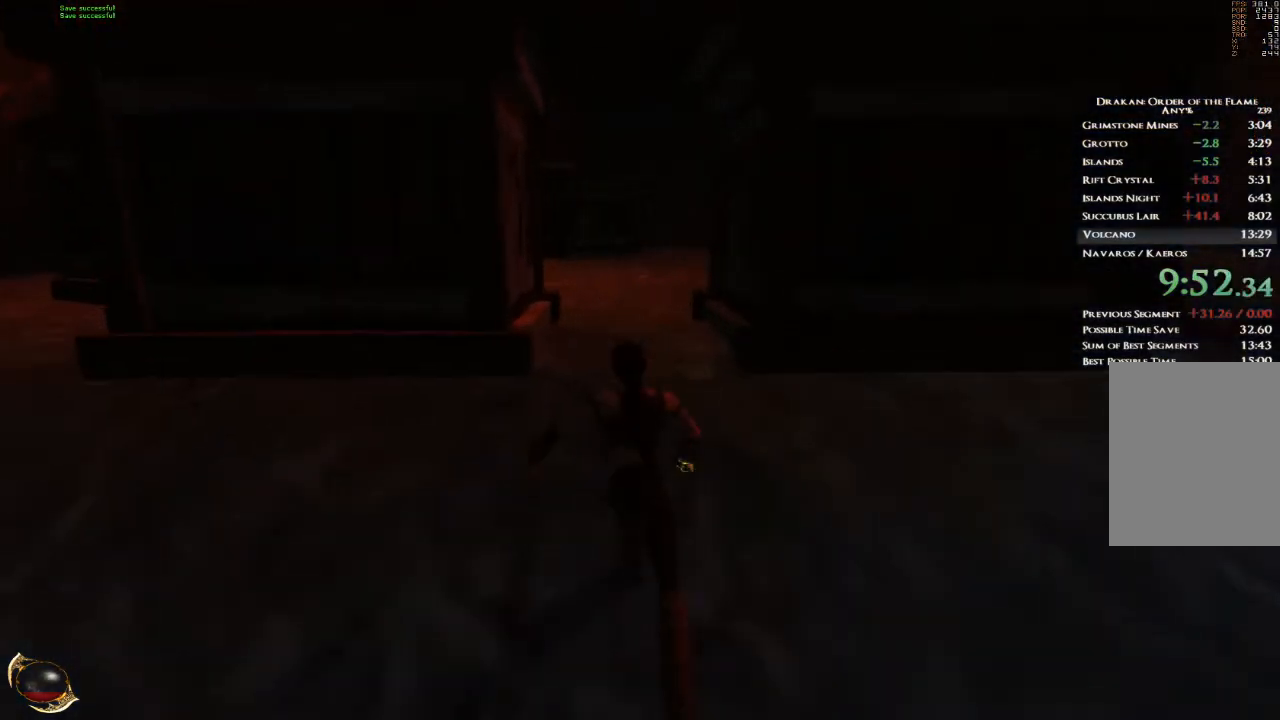
{"keys": ["w"], "mouse": [], "events": [[234, "space", "down"], [267, "space", "up"]]}
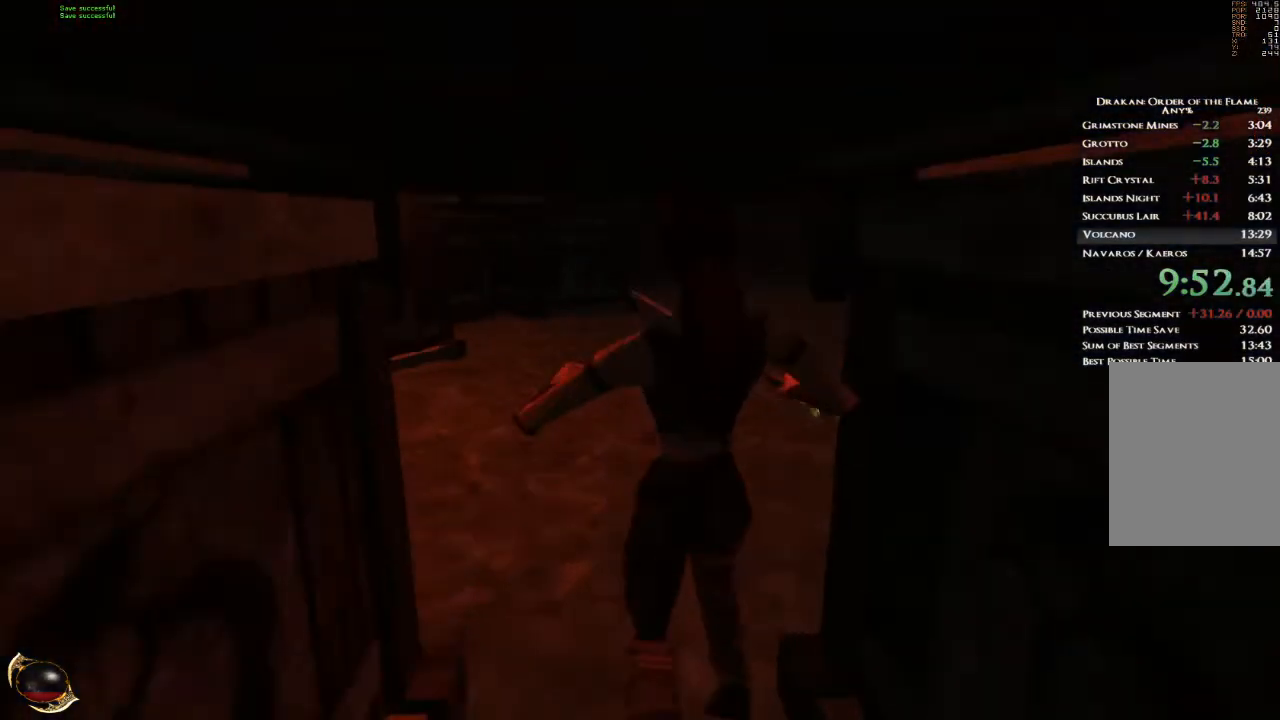
{"keys": ["w"], "mouse": [], "events": []}
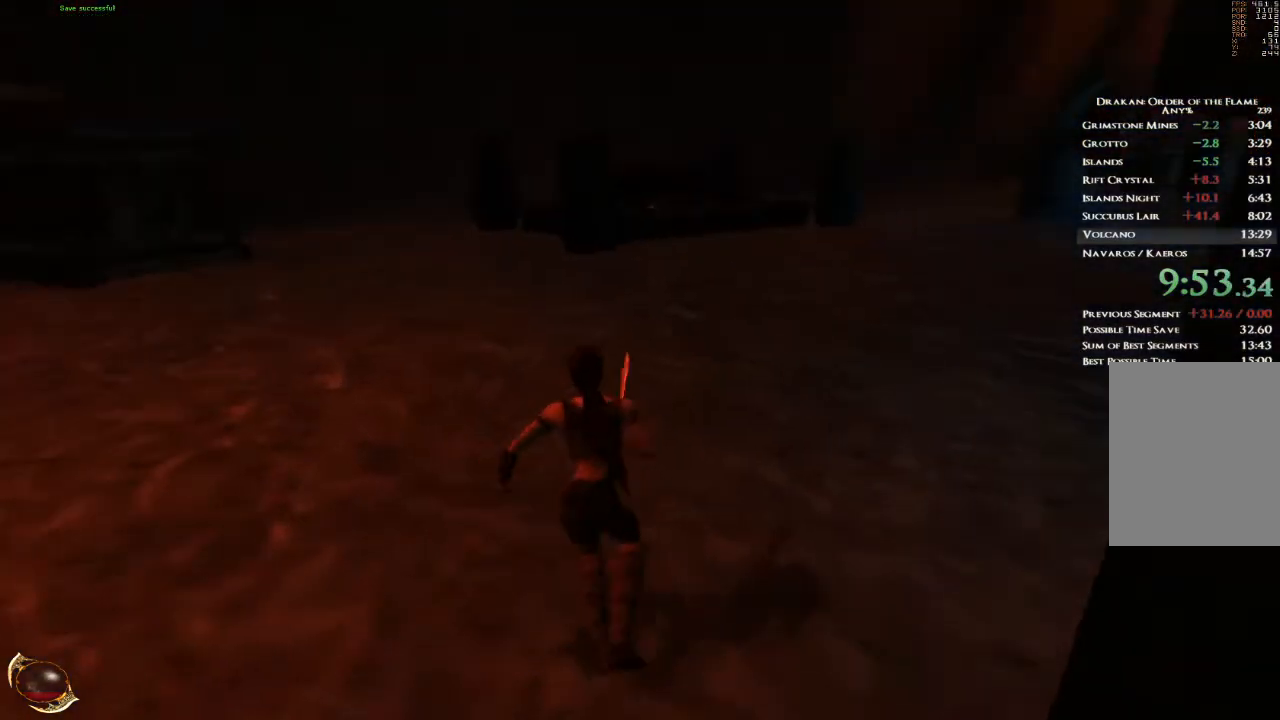
{"keys": ["w"], "mouse": [], "events": []}
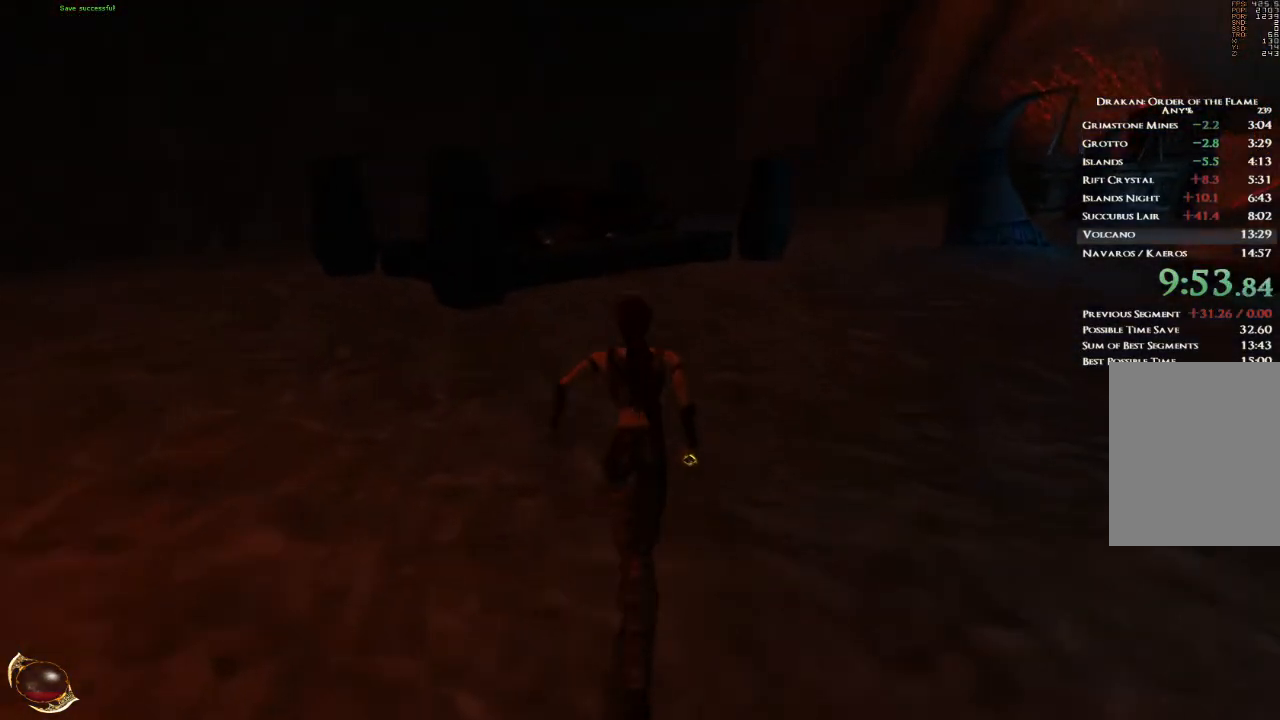
{"keys": ["w"], "mouse": [], "events": []}
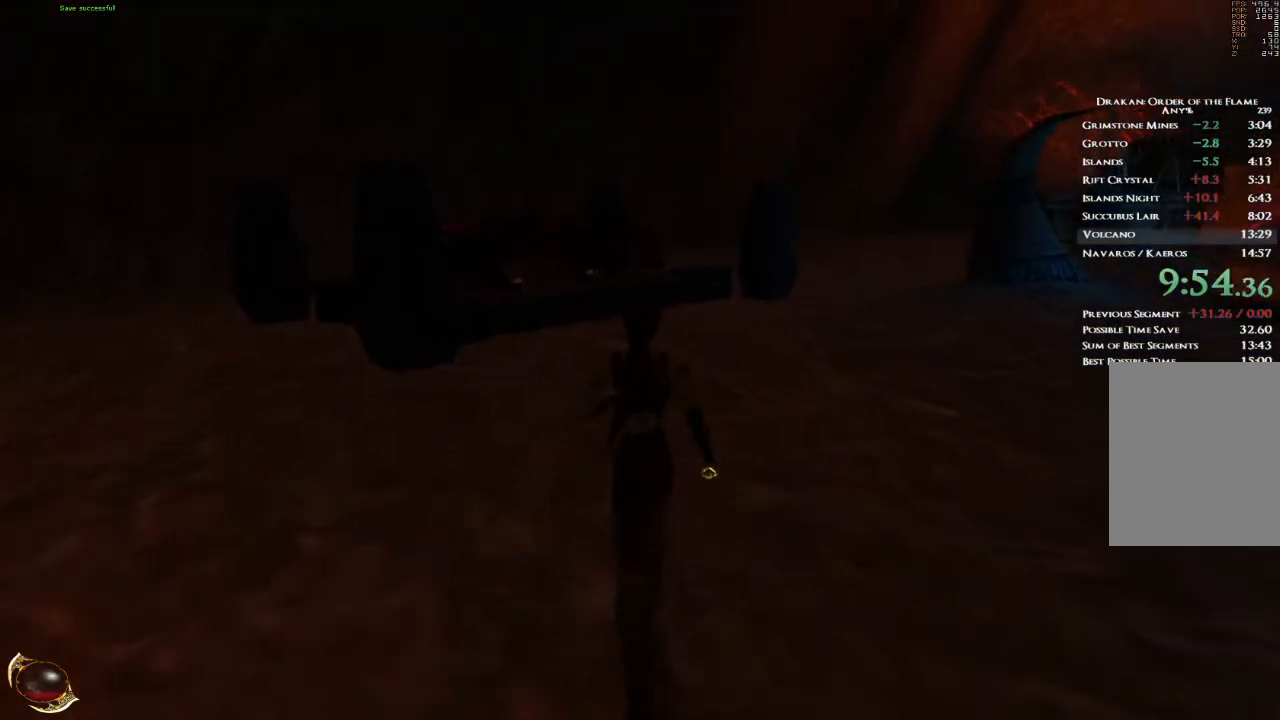
{"keys": ["w"], "mouse": [], "events": []}
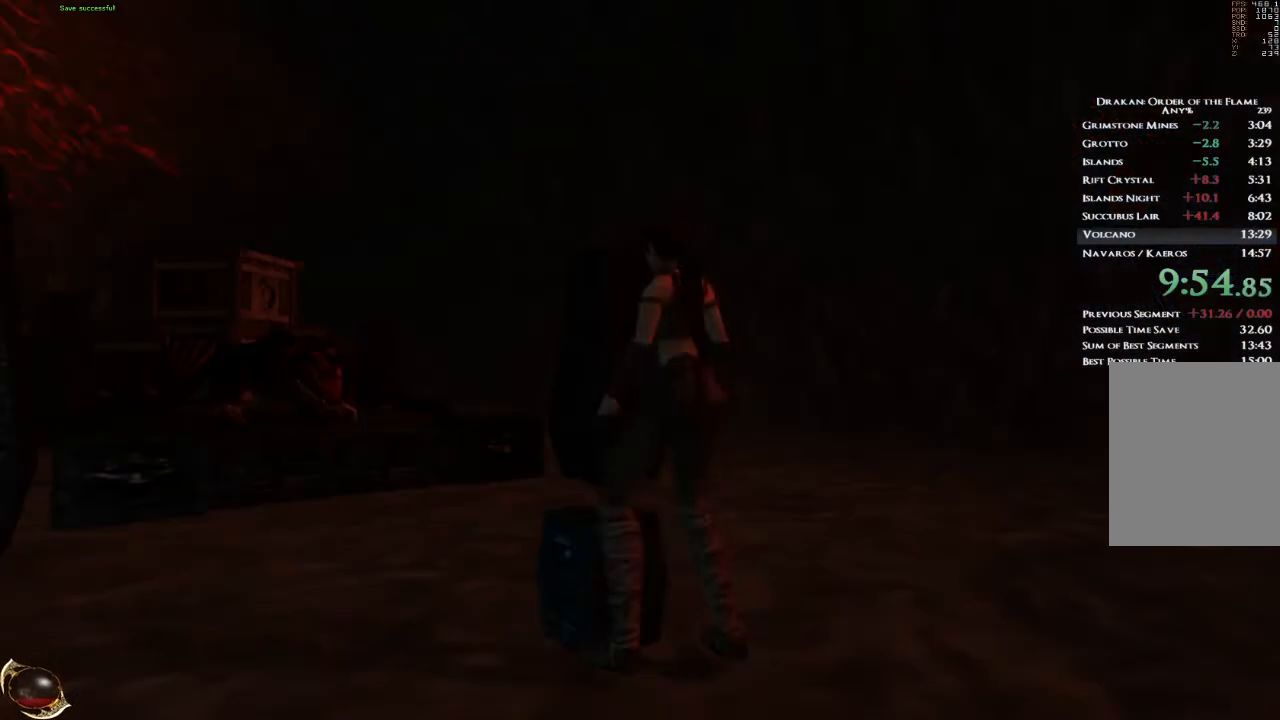
{"keys": ["space"], "mouse": [], "events": [[333, "w", "up"], [467, "space", "down"]]}
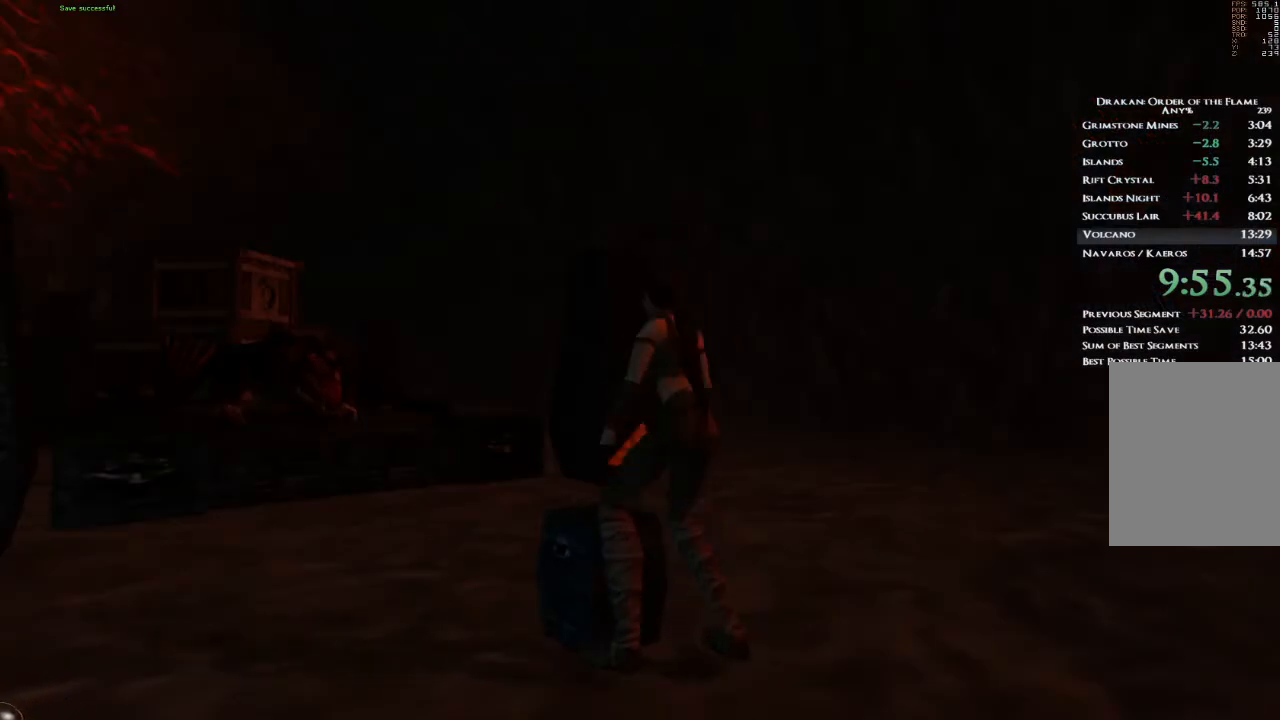
{"keys": [], "mouse": [], "events": [[34, "space", "up"], [367, "3", "down"], [401, "3", "up"]]}
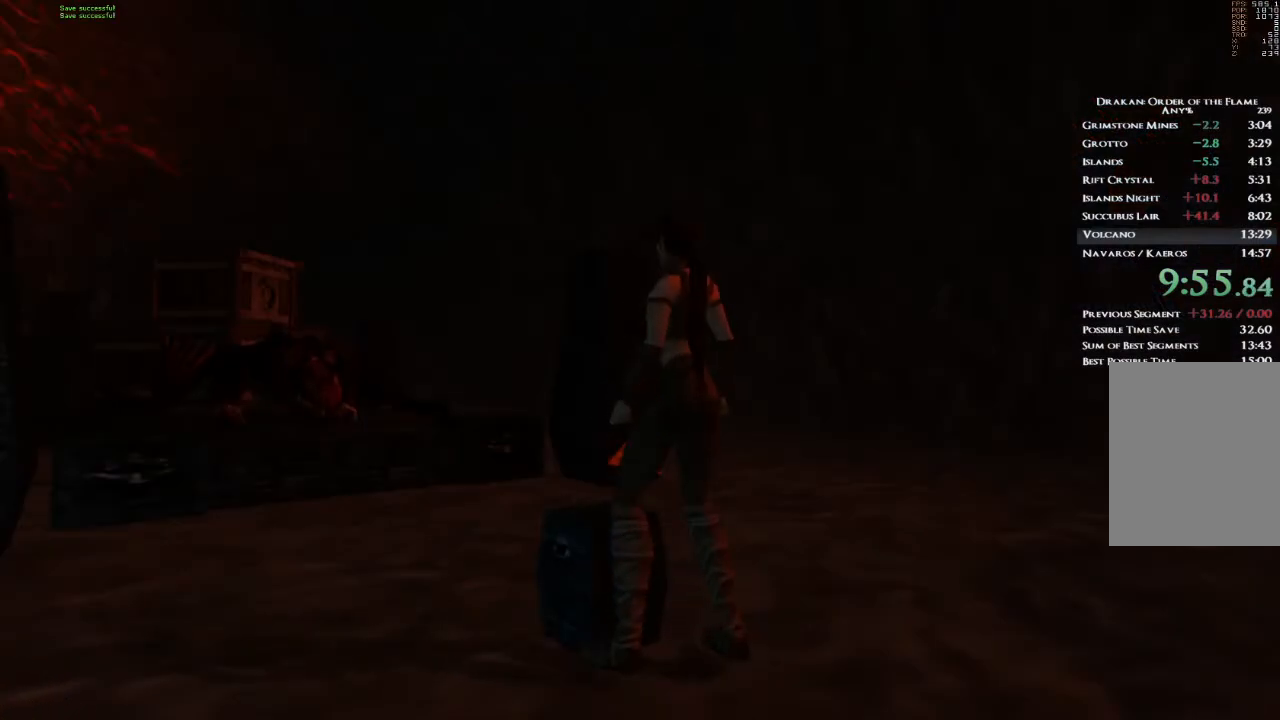
{"keys": [], "mouse": [], "events": []}
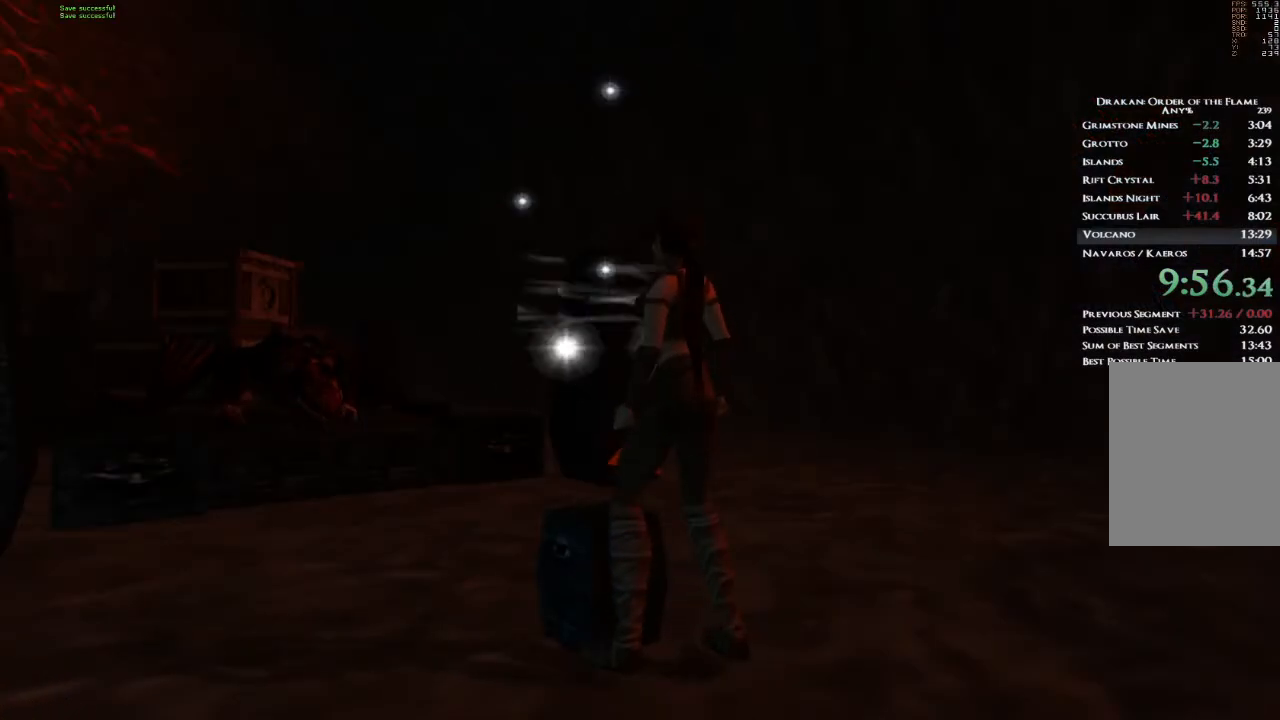
{"keys": [], "mouse": [], "events": []}
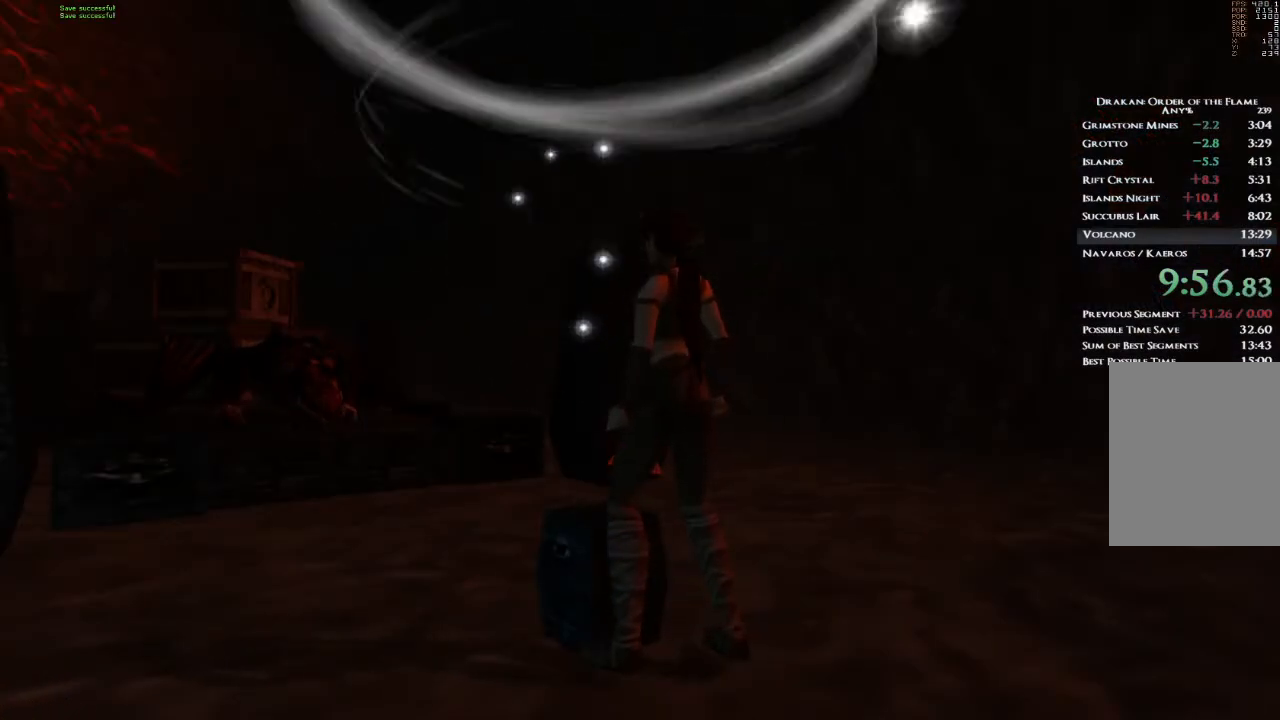
{"keys": [], "mouse": [], "events": []}
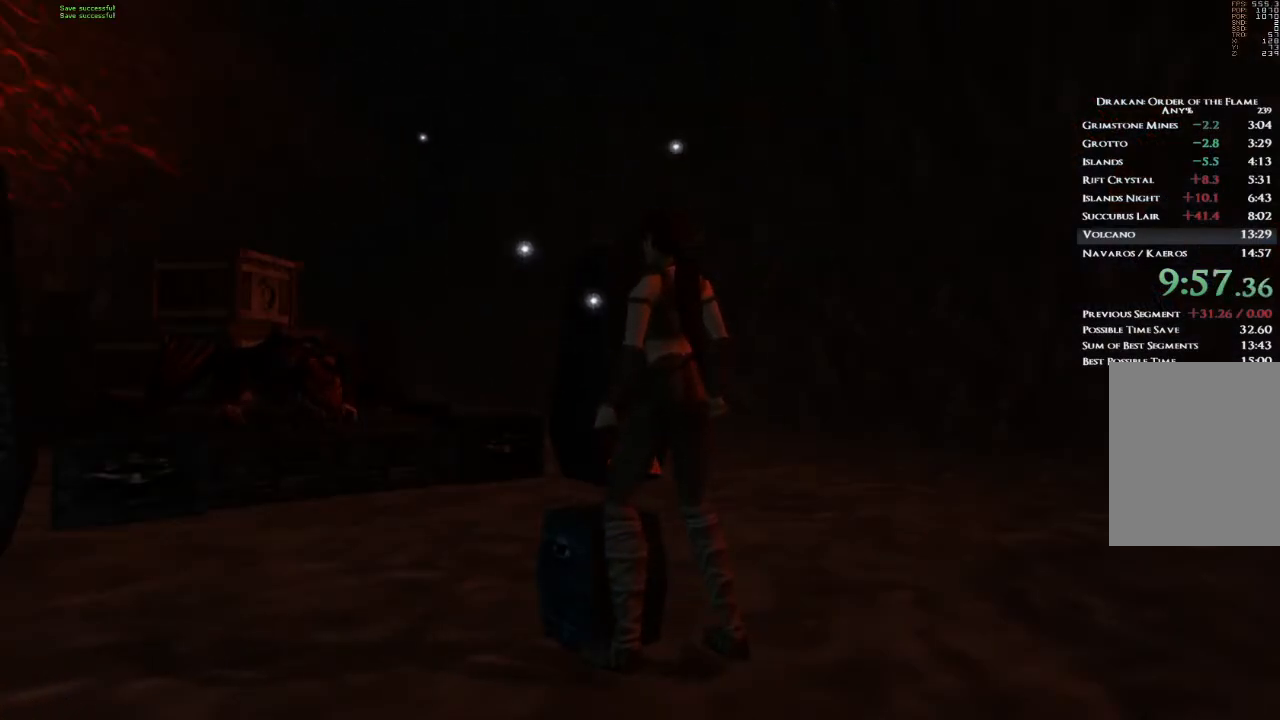
{"keys": [], "mouse": [], "events": []}
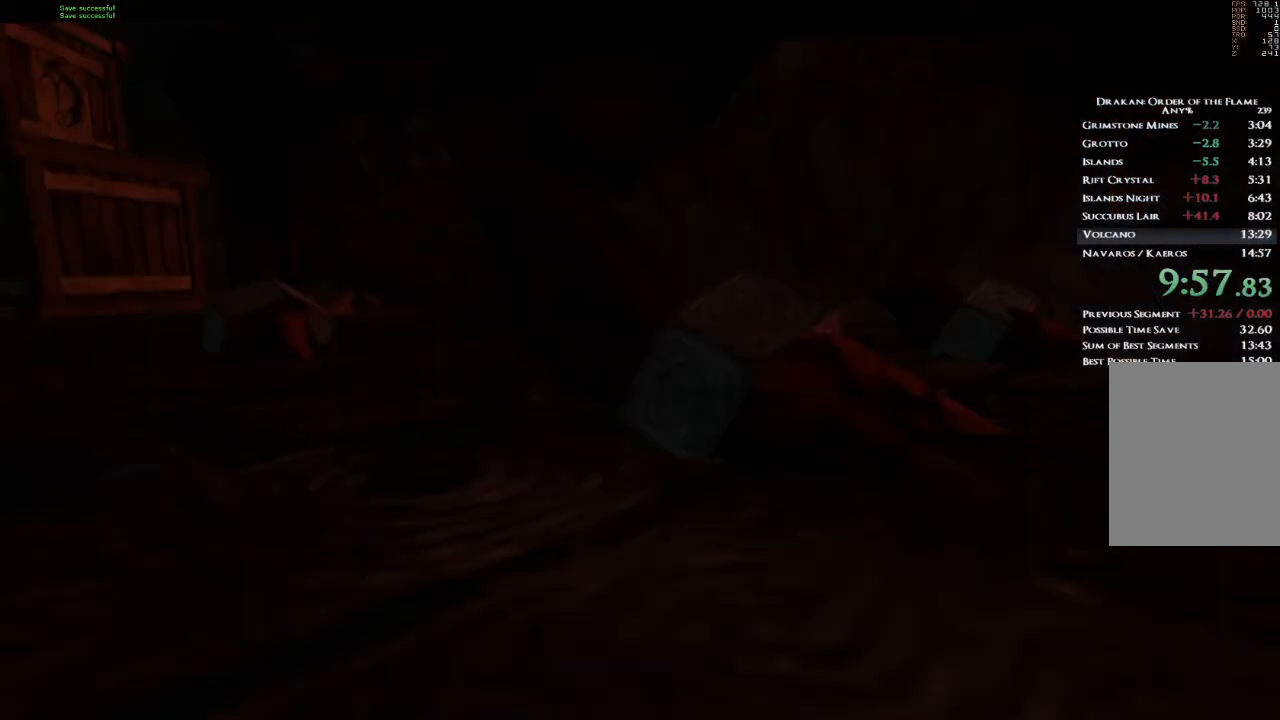
{"keys": [], "mouse": [], "events": []}
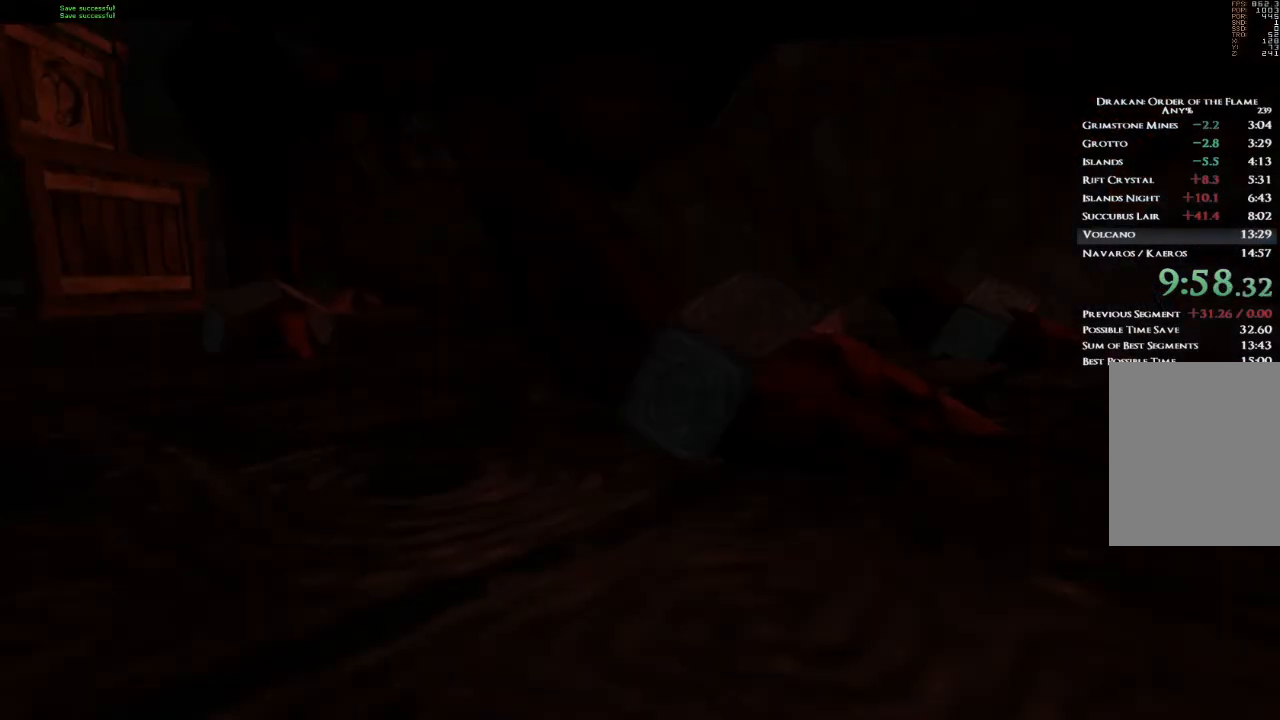
{"keys": [], "mouse": [], "events": []}
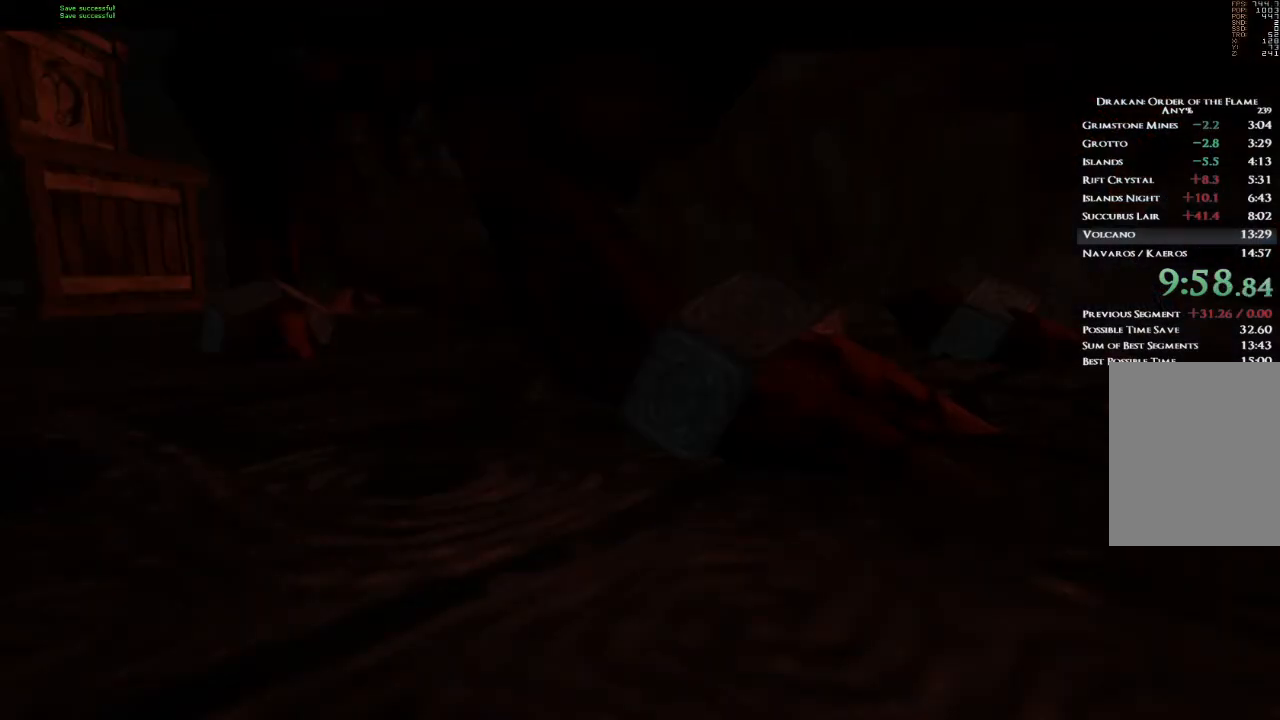
{"keys": [], "mouse": [], "events": []}
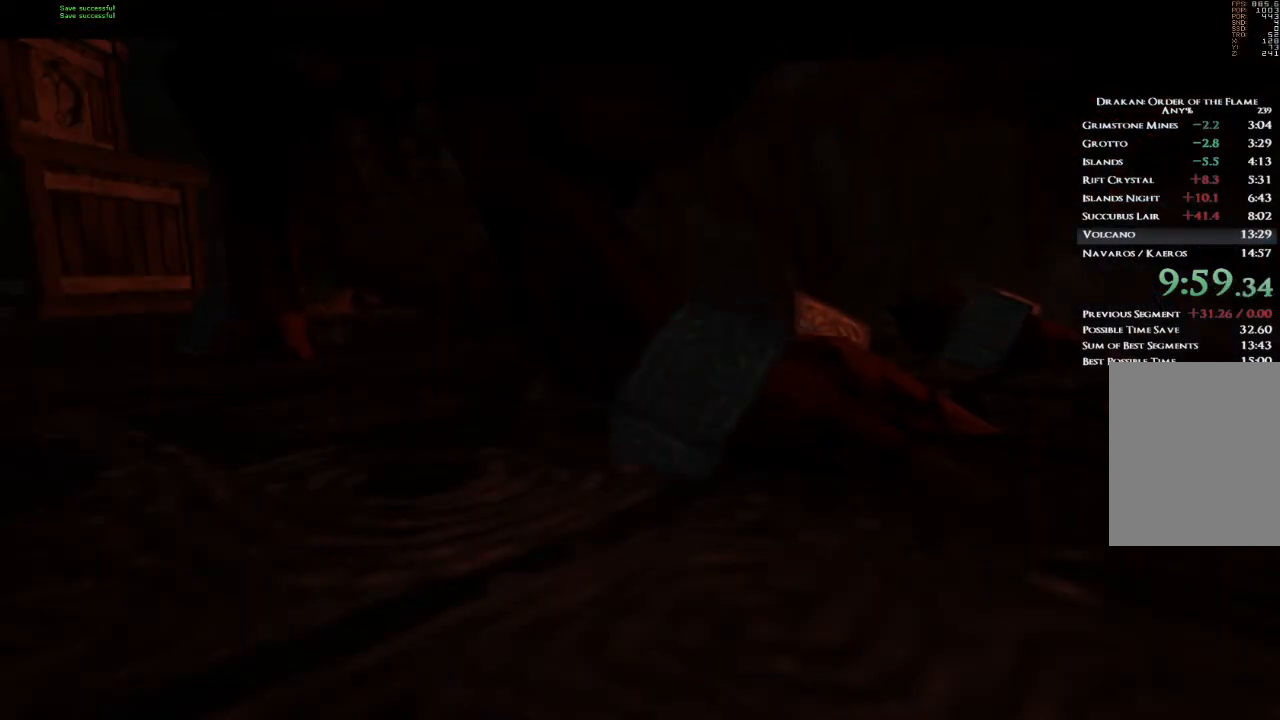
{"keys": [], "mouse": [], "events": []}
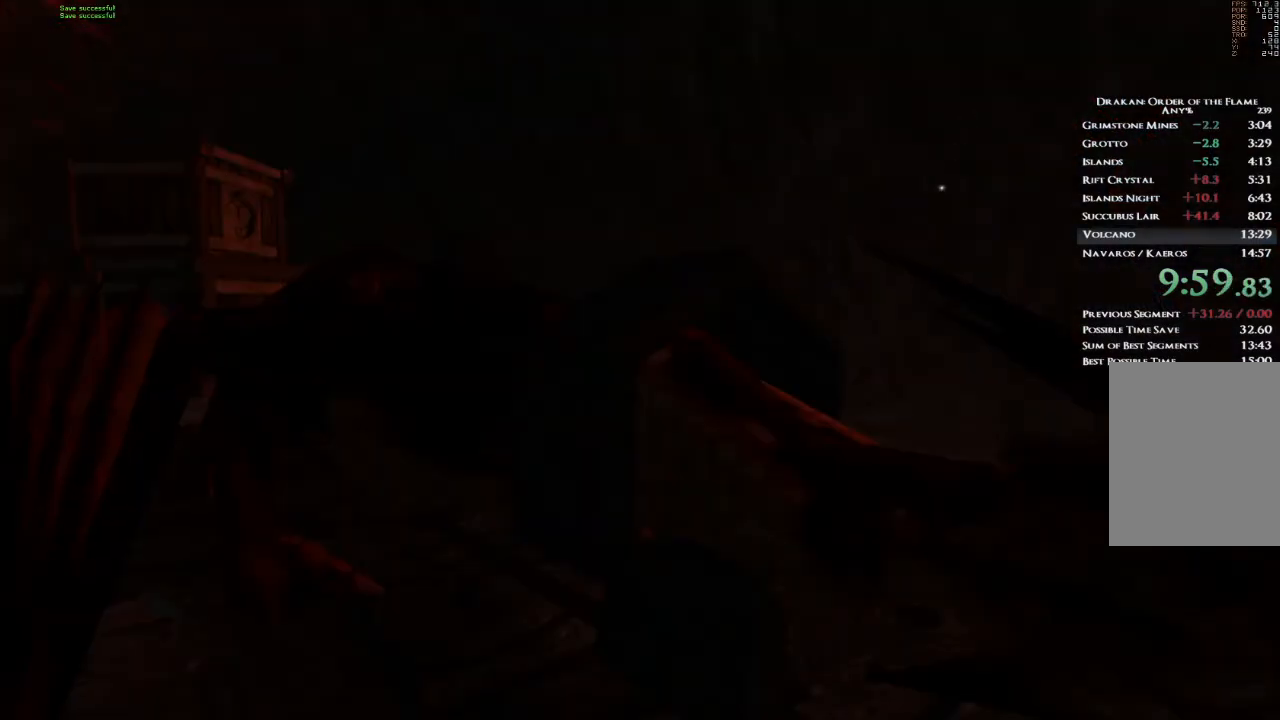
{"keys": [], "mouse": [], "events": [[267, "3", "down"], [334, "3", "up"]]}